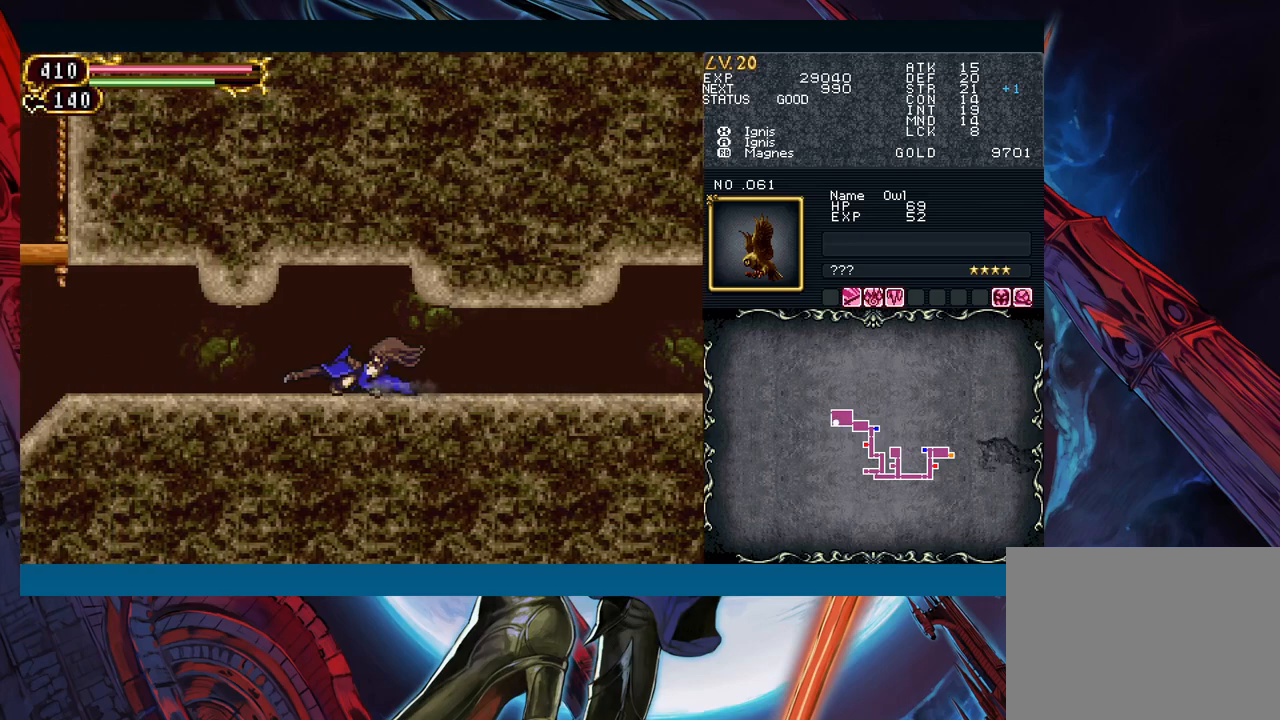
Gameplay with a controller (Xbox layout); each line is a JSON object with the inputs held at the frame after it. "events" lists button and stick changes between this image and that frame as [ms after this image, input, new state], when the widget could be followed in between. Not read: L2 L3 R2 R3 right_stick.
{"buttons": ["B"], "left_stick": "down-left", "events": [[50, "B", "up"], [483, "B", "down"]]}
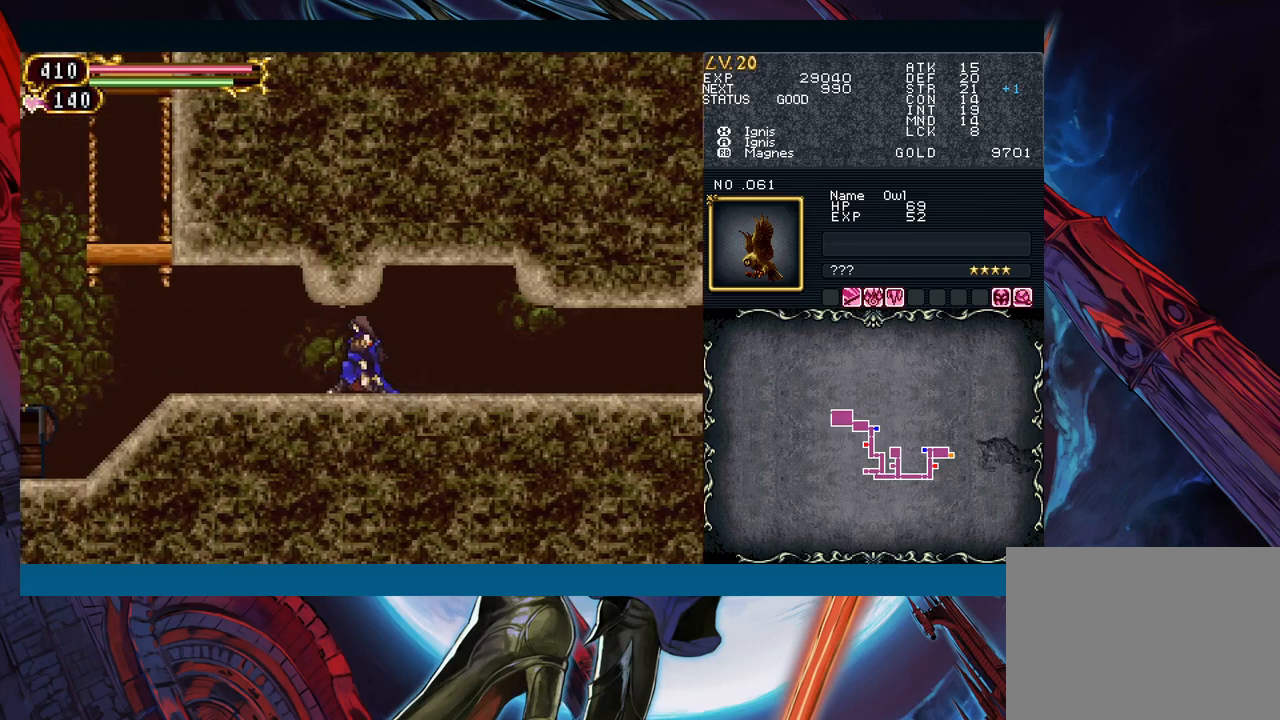
{"buttons": [], "left_stick": "center", "events": [[17, "B", "up"], [67, "B", "down"], [150, "B", "up"], [350, "left_stick", "center"]]}
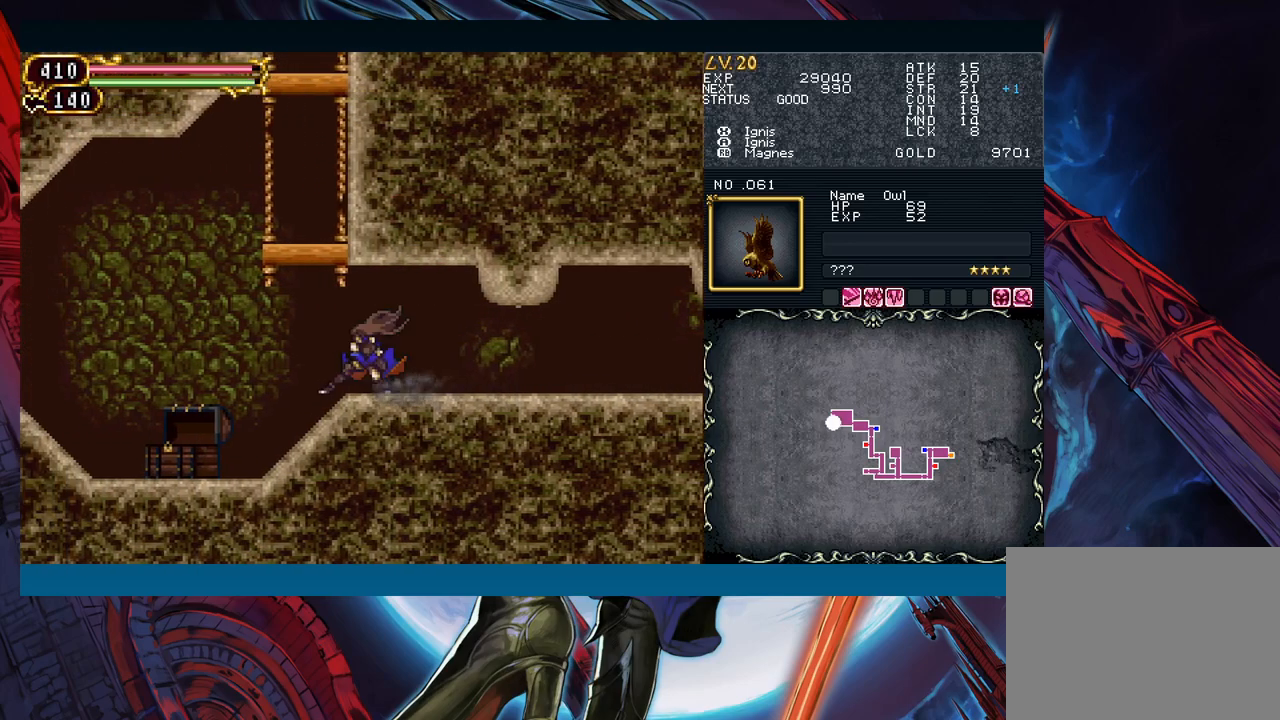
{"buttons": ["B"], "left_stick": "center", "events": [[250, "left_stick", "right"], [300, "Y", "down"], [333, "left_stick", "center"], [367, "Y", "up"], [383, "B", "down"]]}
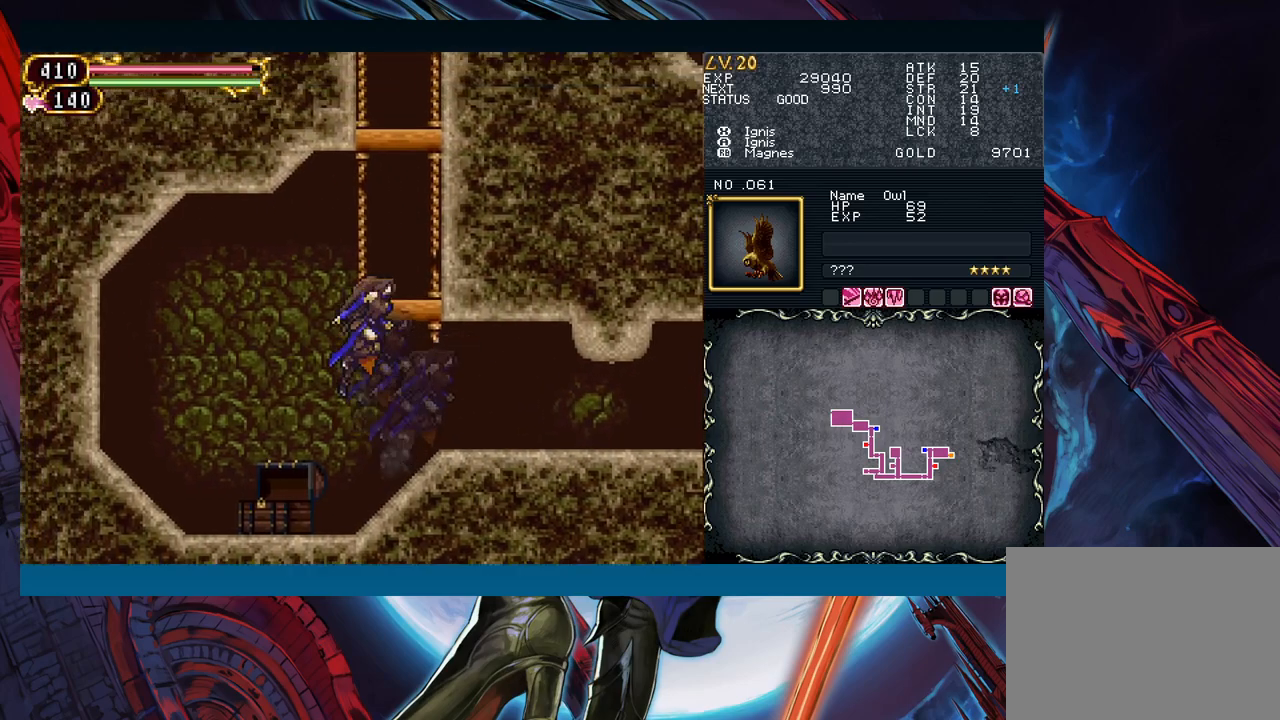
{"buttons": ["B"], "left_stick": "center", "events": [[50, "B", "up"], [83, "left_stick", "right"], [100, "B", "down"], [233, "left_stick", "down-right"], [267, "B", "up"], [317, "B", "down"], [400, "B", "up"], [400, "left_stick", "center"], [450, "B", "down"]]}
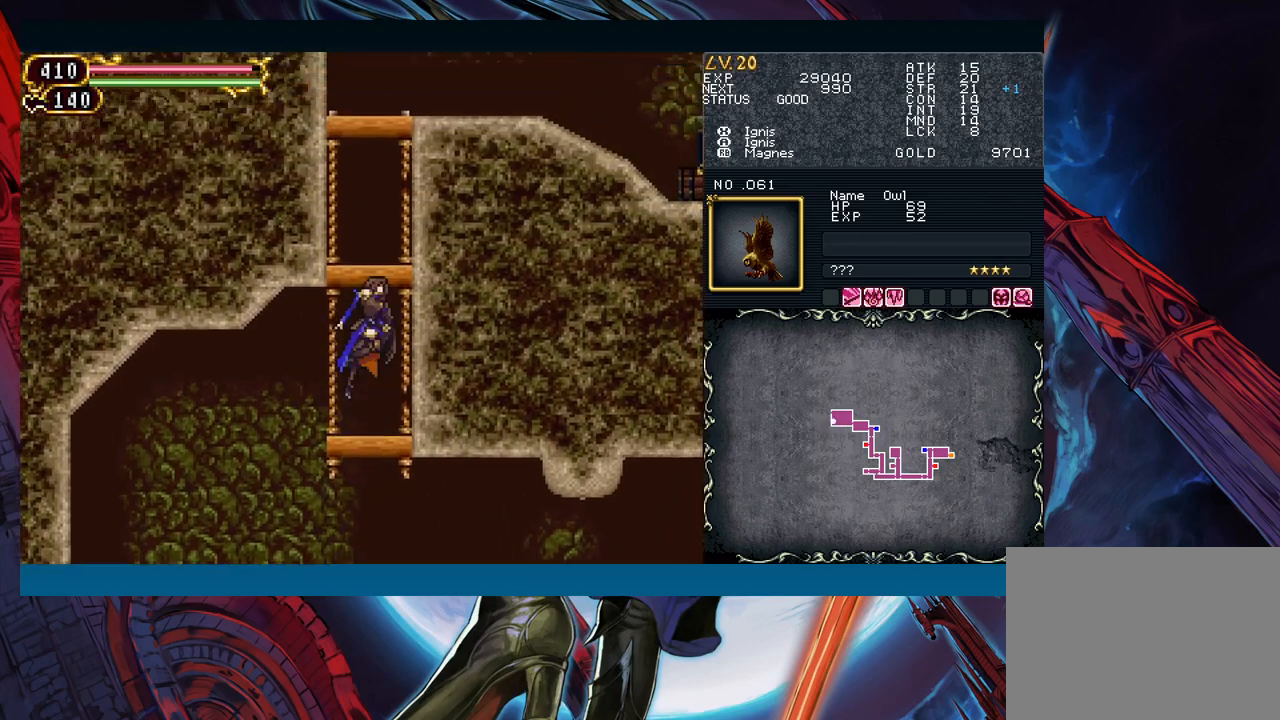
{"buttons": [], "left_stick": "center", "events": [[100, "B", "up"], [150, "B", "down"], [333, "B", "up"], [333, "left_stick", "down"], [383, "B", "down"], [450, "B", "up"], [467, "left_stick", "center"]]}
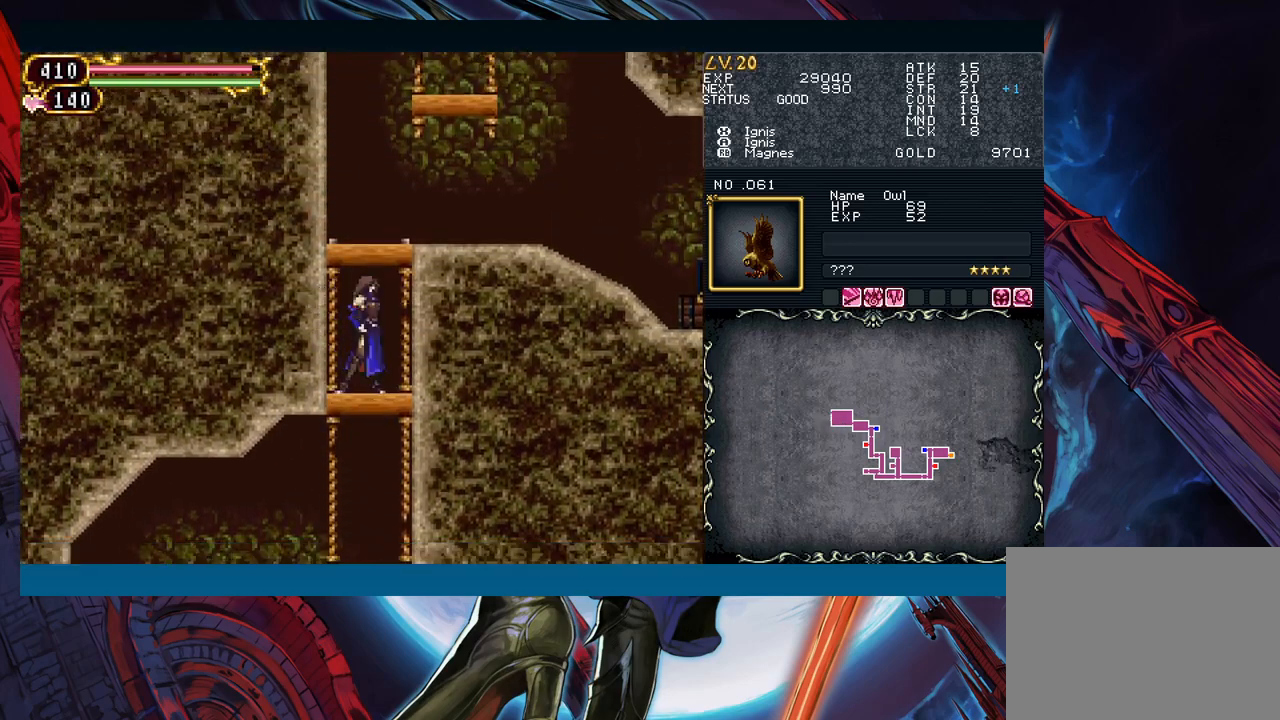
{"buttons": [], "left_stick": "down-right", "events": [[17, "B", "down"], [133, "B", "up"], [217, "B", "down"], [250, "left_stick", "right"], [367, "B", "up"], [367, "left_stick", "down-right"], [433, "B", "down"], [500, "B", "up"]]}
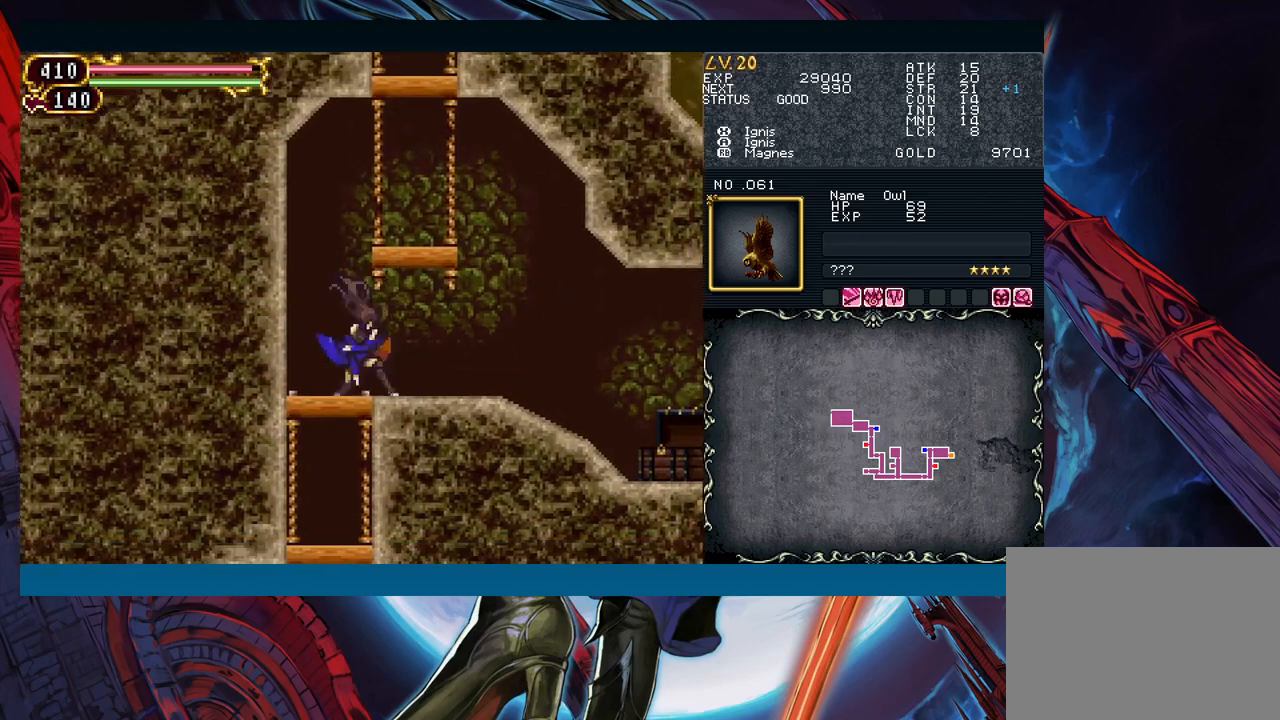
{"buttons": [], "left_stick": "down", "events": [[67, "B", "down"], [100, "left_stick", "center"], [217, "B", "up"], [300, "B", "down"], [367, "left_stick", "right"], [450, "B", "up"], [483, "left_stick", "down"]]}
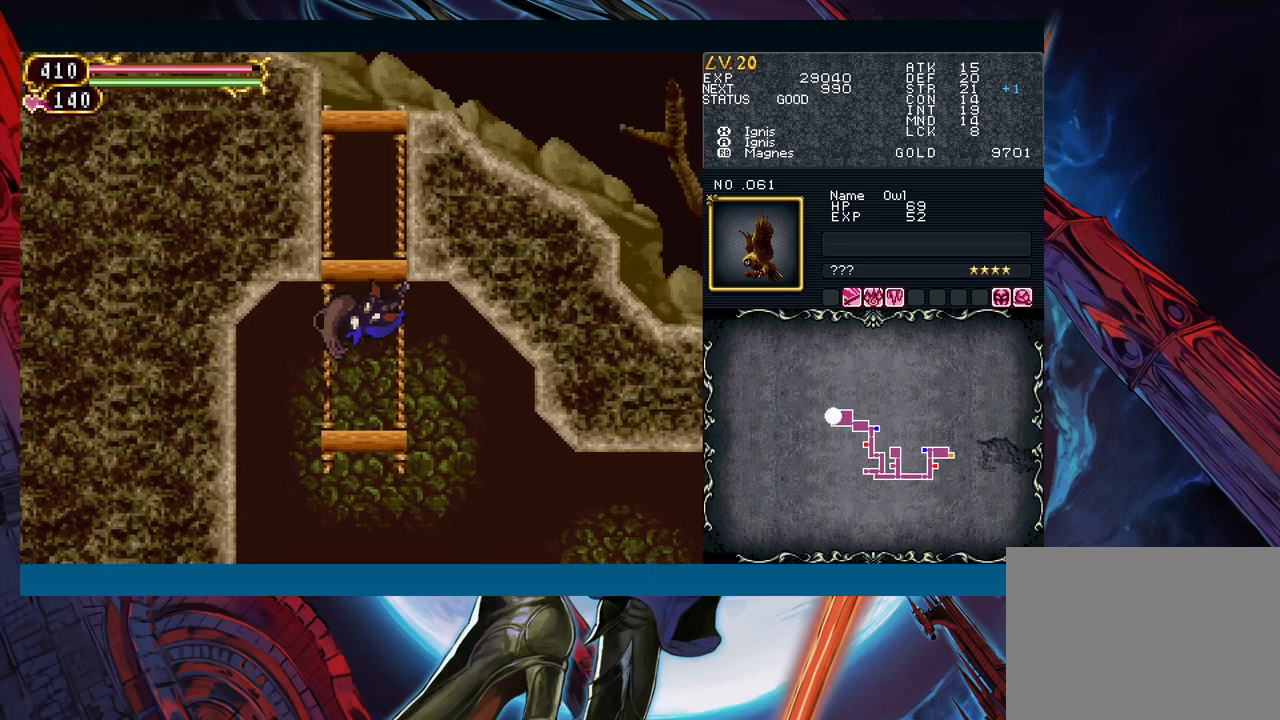
{"buttons": [], "left_stick": "center", "events": [[17, "B", "down"], [100, "B", "up"], [117, "left_stick", "center"], [167, "B", "down"], [350, "B", "up"], [367, "B", "down"], [500, "B", "up"]]}
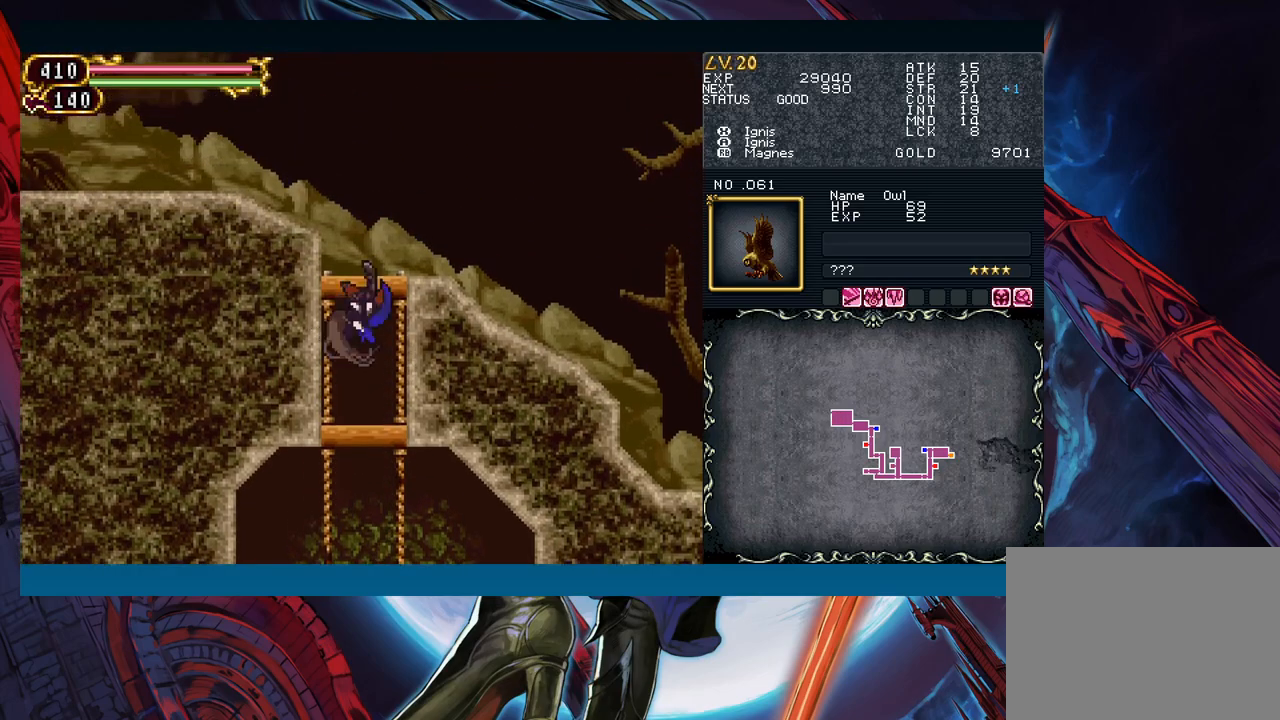
{"buttons": ["B"], "left_stick": "left", "events": [[67, "B", "down"], [200, "B", "up"], [267, "left_stick", "left"], [317, "B", "down"], [417, "B", "up"], [483, "B", "down"]]}
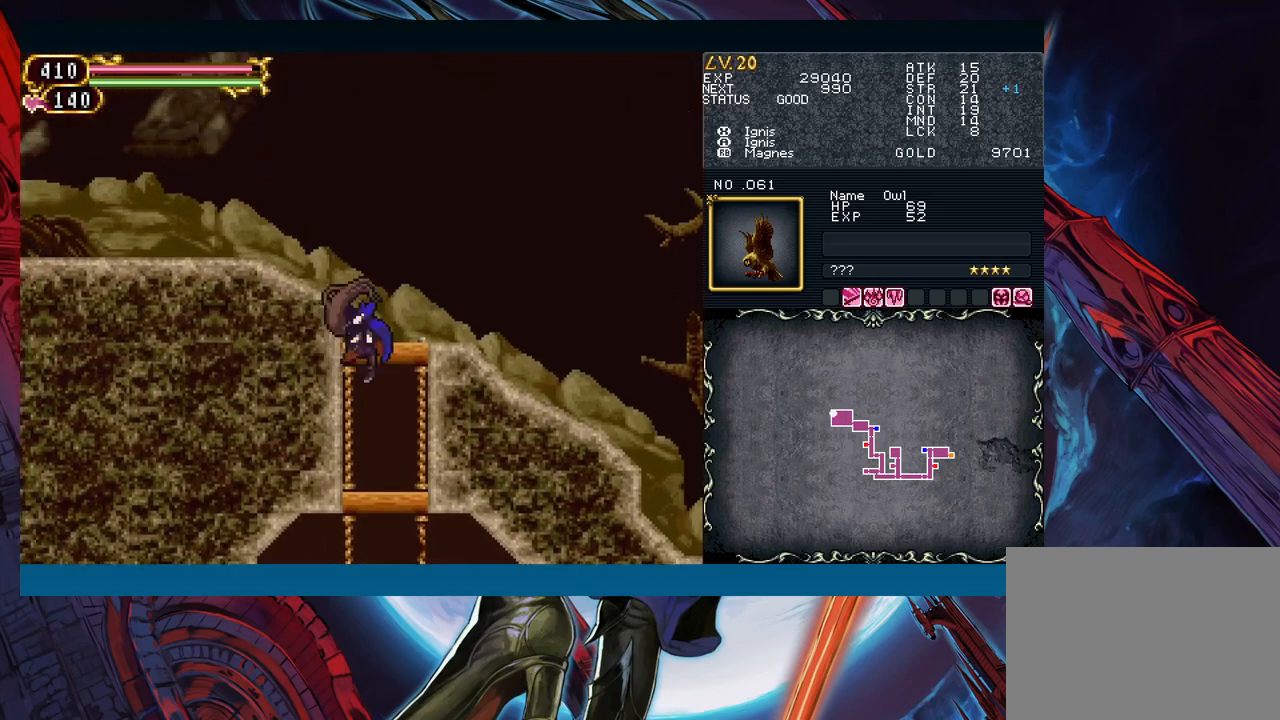
{"buttons": ["B"], "left_stick": "left", "events": [[133, "B", "up"], [267, "left_stick", "right"], [300, "R1", "down"], [317, "Y", "down"], [333, "left_stick", "center"], [350, "R1", "up"], [367, "Y", "up"], [450, "B", "down"], [483, "left_stick", "left"]]}
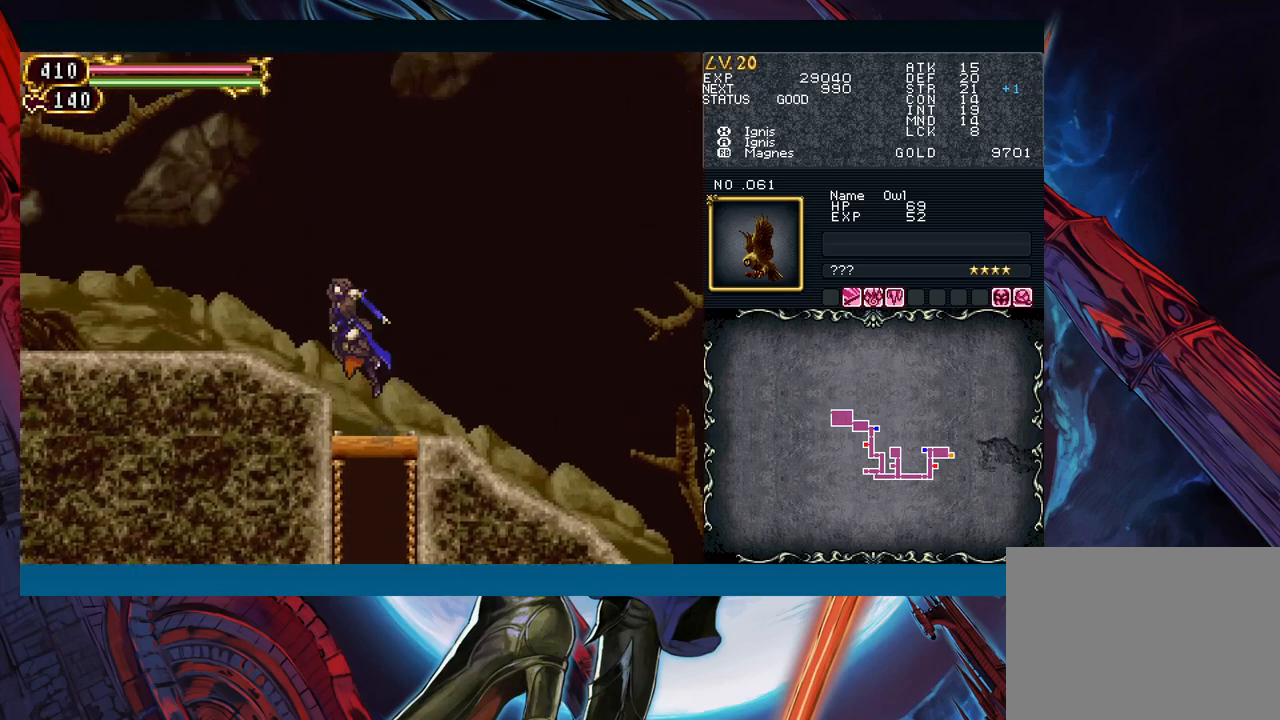
{"buttons": ["Y"], "left_stick": "center", "events": [[83, "B", "up"], [300, "left_stick", "right"], [317, "R1", "down"], [333, "Y", "down"], [350, "R1", "up"], [350, "left_stick", "center"], [383, "Y", "up"], [450, "R1", "down"], [450, "Y", "down"], [483, "R1", "up"]]}
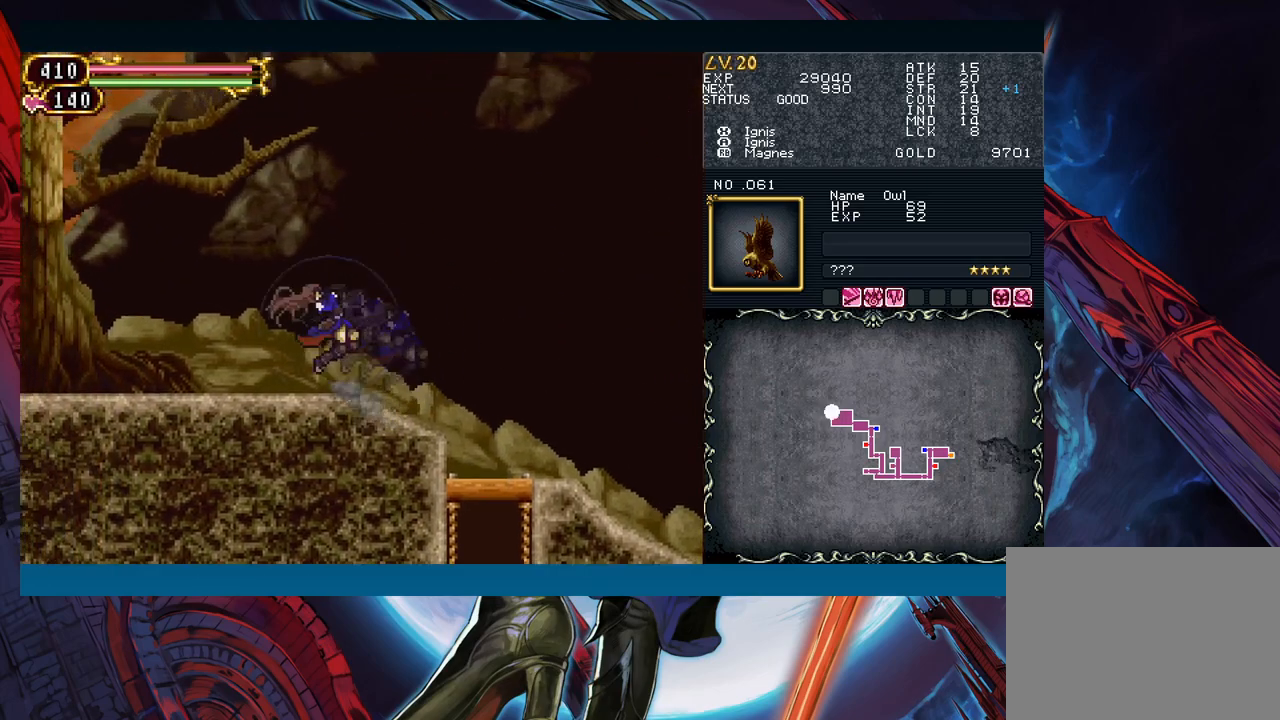
{"buttons": [], "left_stick": "center", "events": [[17, "Y", "up"], [83, "R1", "down"], [83, "Y", "down"], [150, "R1", "up"], [167, "Y", "up"], [233, "R1", "down"], [233, "Y", "down"], [300, "R1", "up"], [300, "Y", "up"], [367, "R1", "down"], [367, "Y", "down"], [433, "R1", "up"], [467, "Y", "up"]]}
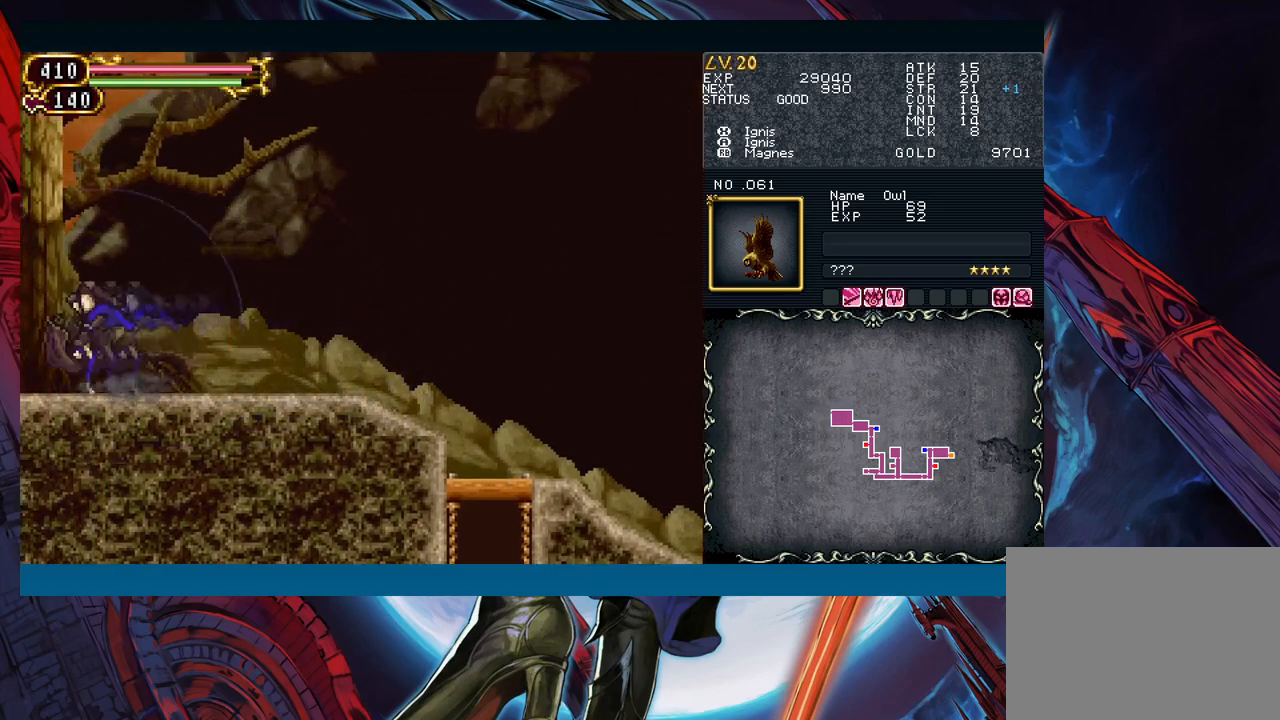
{"buttons": ["R1"], "left_stick": "center", "events": [[17, "R1", "down"], [17, "Y", "down"], [83, "Y", "up"], [100, "R1", "up"], [150, "R1", "down"], [167, "Y", "down"], [217, "R1", "up"], [233, "Y", "up"], [300, "R1", "down"], [300, "Y", "down"], [367, "R1", "up"], [367, "Y", "up"], [433, "R1", "down"], [467, "Y", "down"], [500, "Y", "up"]]}
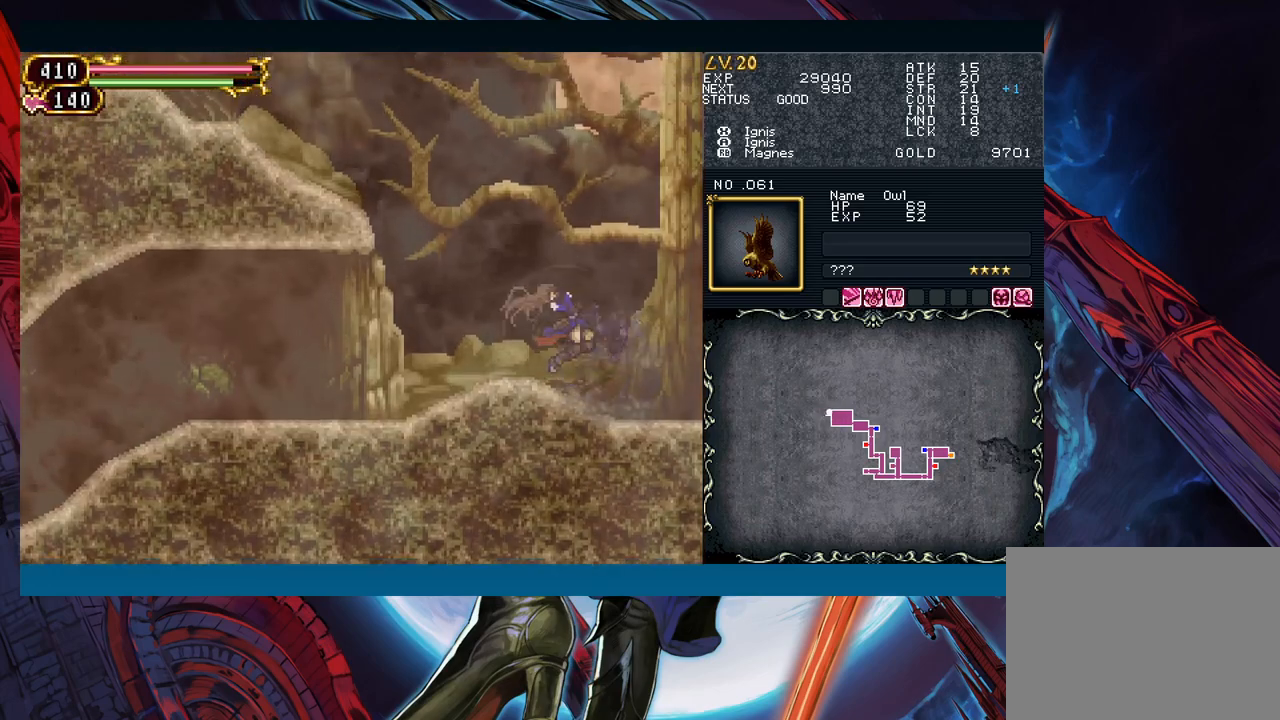
{"buttons": [], "left_stick": "center", "events": [[17, "R1", "up"], [83, "R1", "down"], [100, "Y", "down"], [167, "R1", "up"], [167, "Y", "up"], [250, "R1", "down"], [250, "Y", "down"], [333, "R1", "up"], [333, "Y", "up"], [400, "R1", "down"], [417, "Y", "down"], [483, "Y", "up"], [500, "R1", "up"]]}
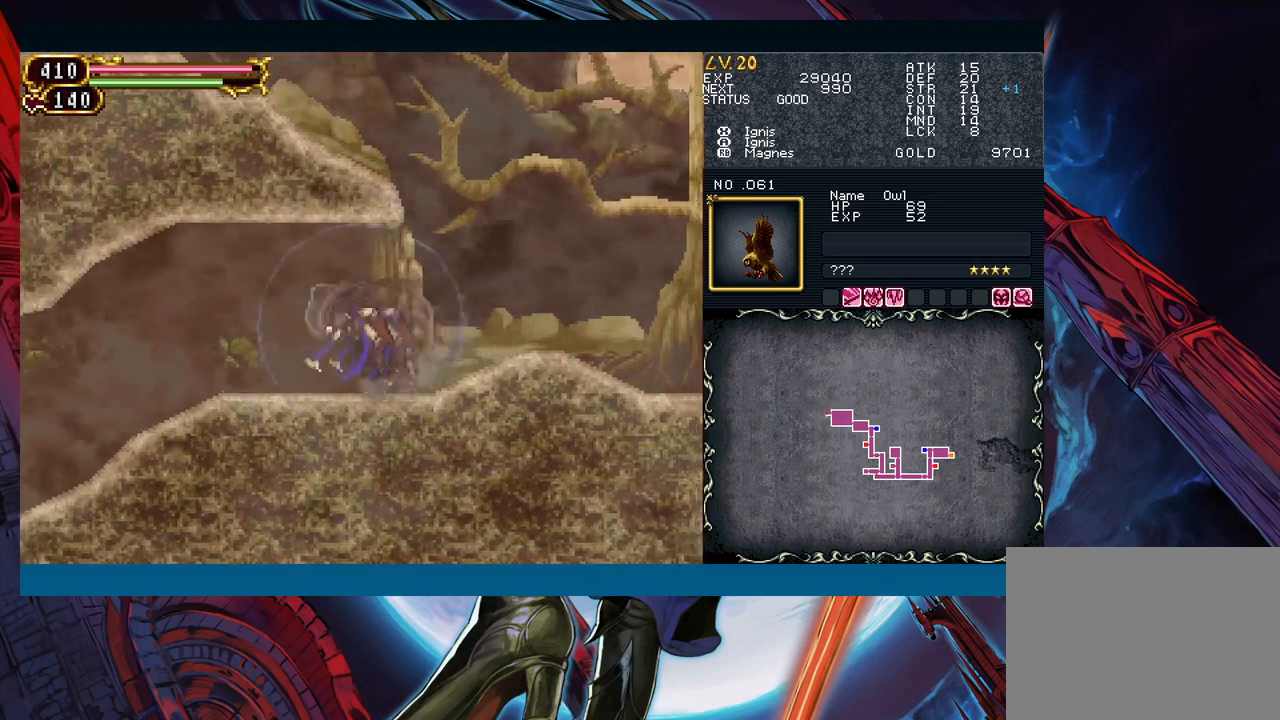
{"buttons": [], "left_stick": "center", "events": [[50, "R1", "down"], [67, "Y", "down"], [133, "Y", "up"], [150, "R1", "up"], [200, "R1", "down"], [217, "Y", "down"], [283, "R1", "up"], [283, "Y", "up"], [383, "R1", "down"], [383, "Y", "down"], [433, "R1", "up"], [450, "Y", "up"]]}
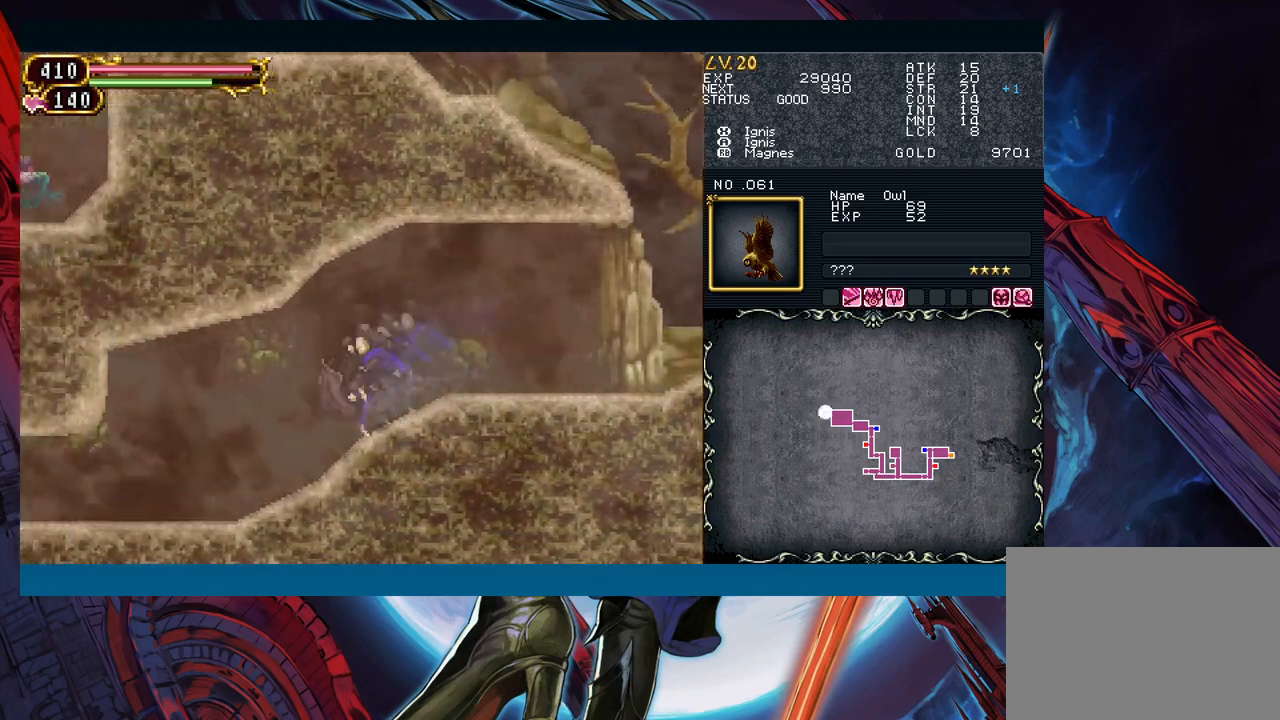
{"buttons": ["B"], "left_stick": "down-left", "events": [[17, "R1", "down"], [33, "Y", "down"], [100, "R1", "up"], [100, "Y", "up"], [167, "R1", "down"], [183, "Y", "down"], [217, "R1", "up"], [233, "Y", "up"], [300, "R1", "down"], [317, "Y", "down"], [350, "R1", "up"], [367, "Y", "up"], [417, "left_stick", "down-left"], [467, "B", "down"]]}
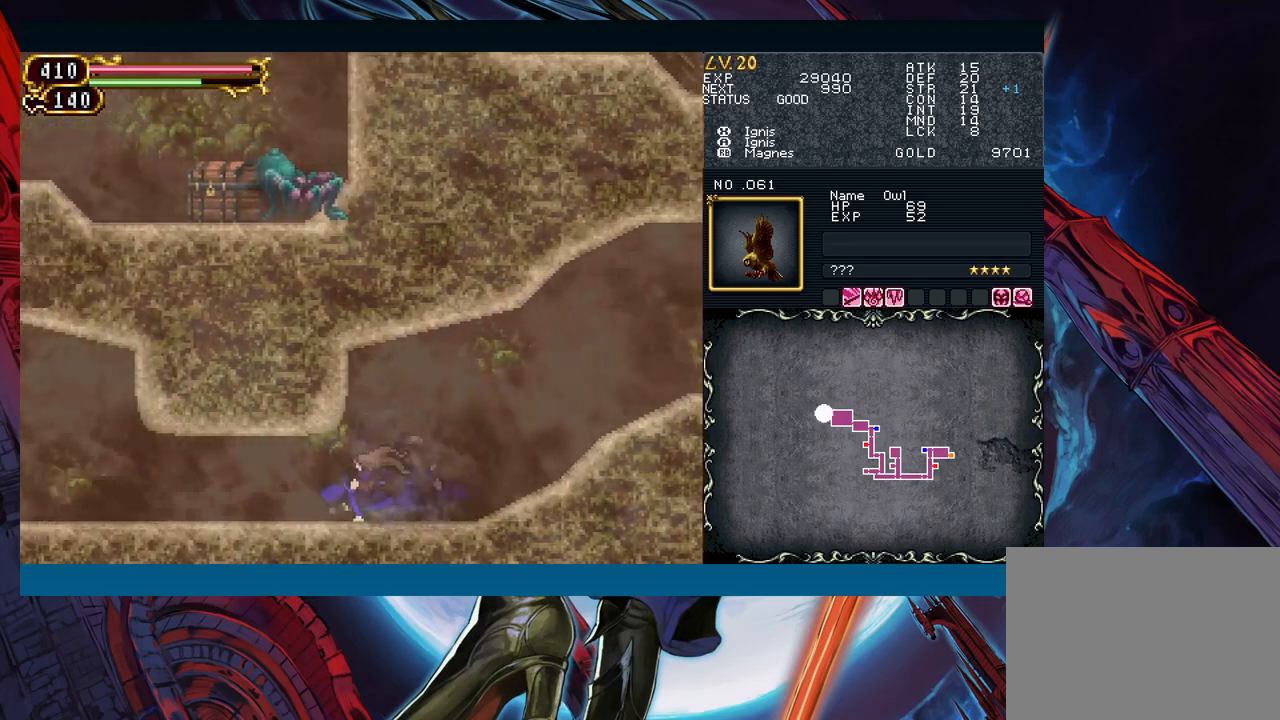
{"buttons": [], "left_stick": "down-left", "events": [[50, "B", "up"]]}
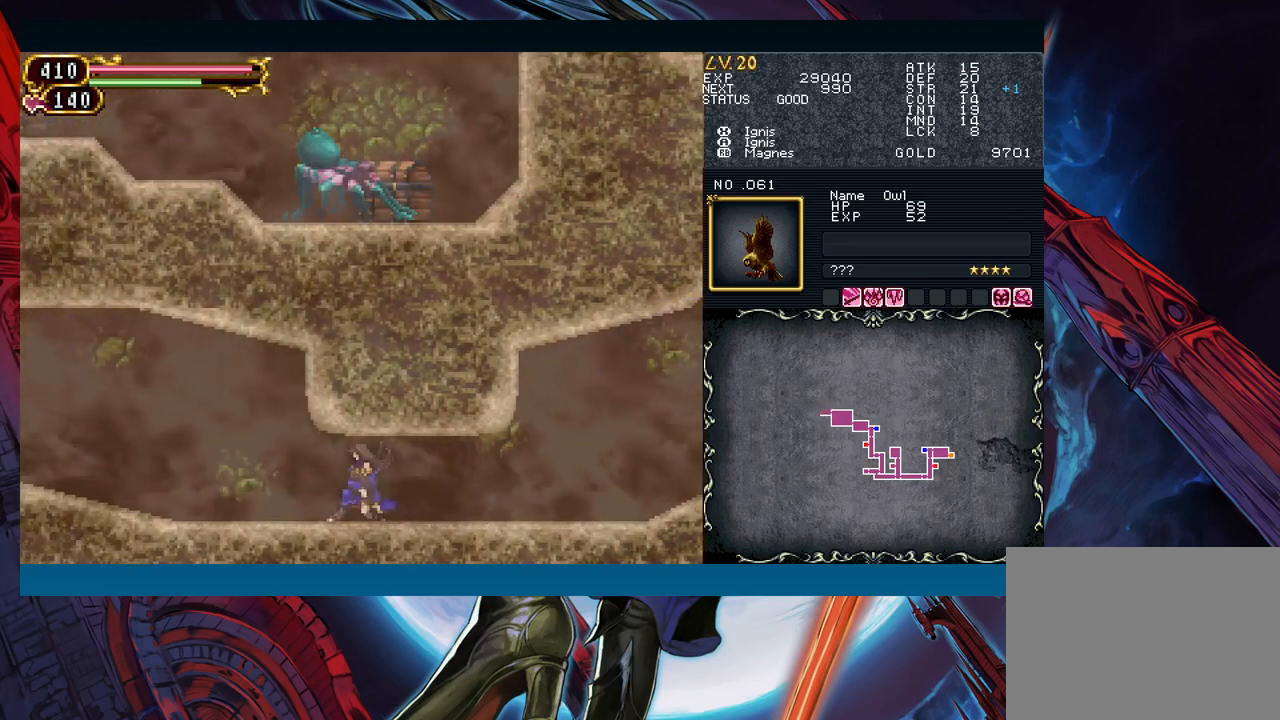
{"buttons": [], "left_stick": "down-left", "events": [[133, "B", "down"], [183, "B", "up"], [250, "B", "down"], [417, "B", "up"]]}
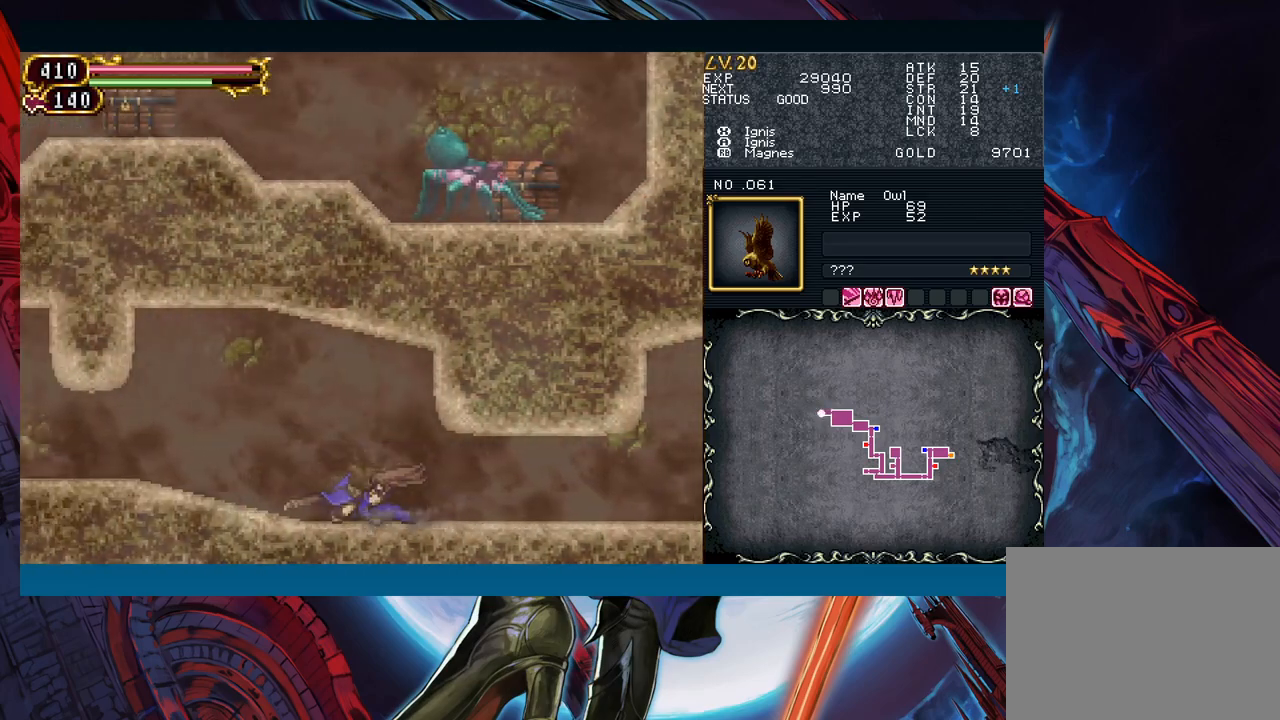
{"buttons": [], "left_stick": "down-left", "events": [[167, "left_stick", "center"], [383, "left_stick", "down-left"], [433, "B", "down"], [483, "B", "up"]]}
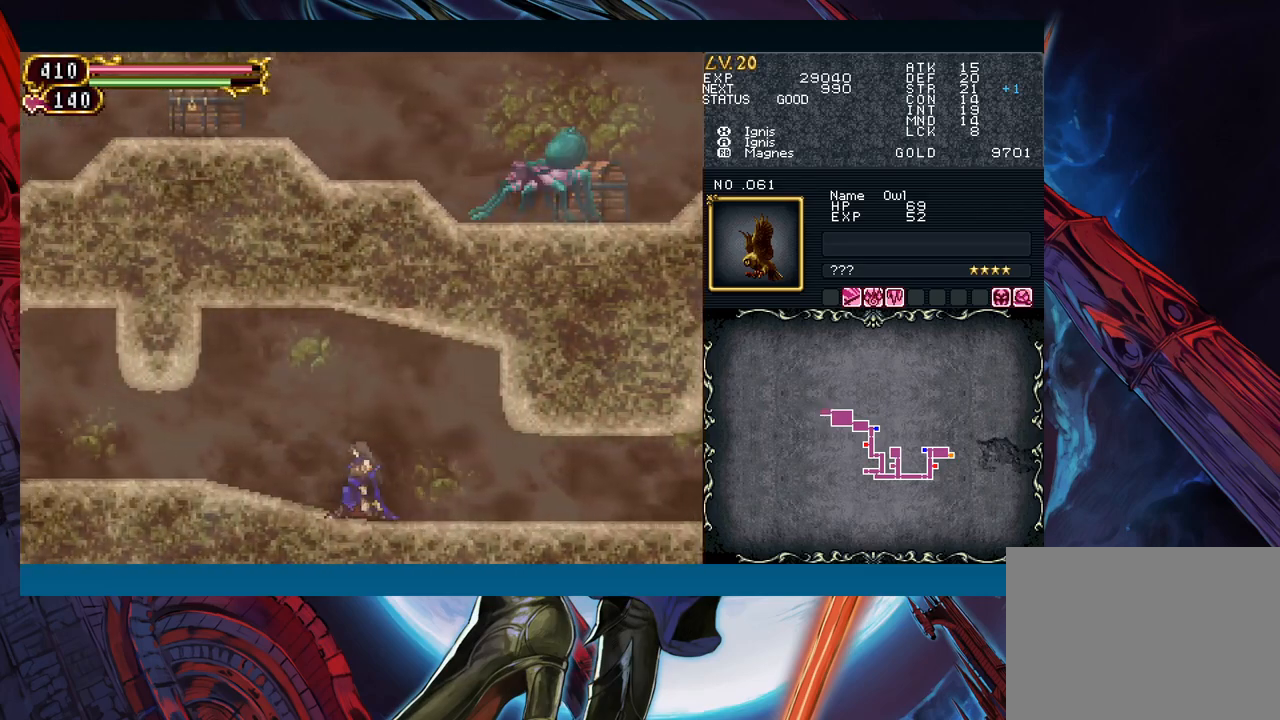
{"buttons": [], "left_stick": "down-left", "events": [[50, "B", "down"], [250, "B", "up"]]}
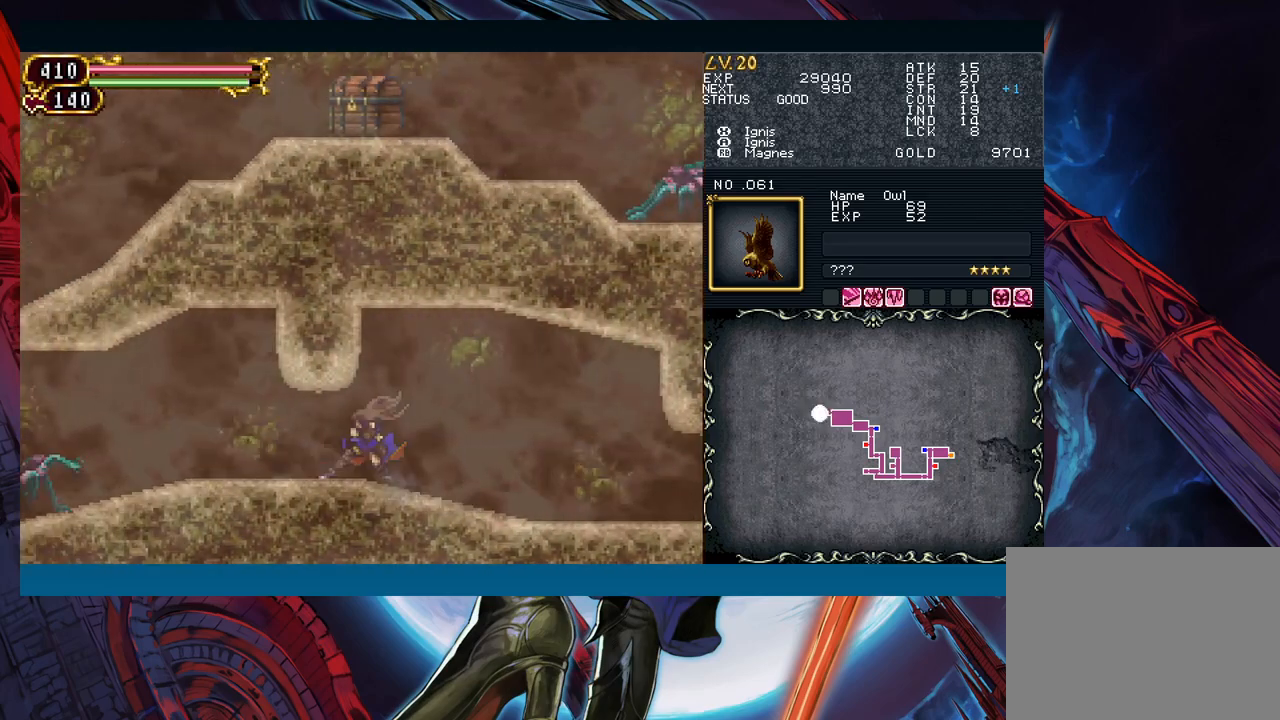
{"buttons": [], "left_stick": "center", "events": [[117, "left_stick", "center"]]}
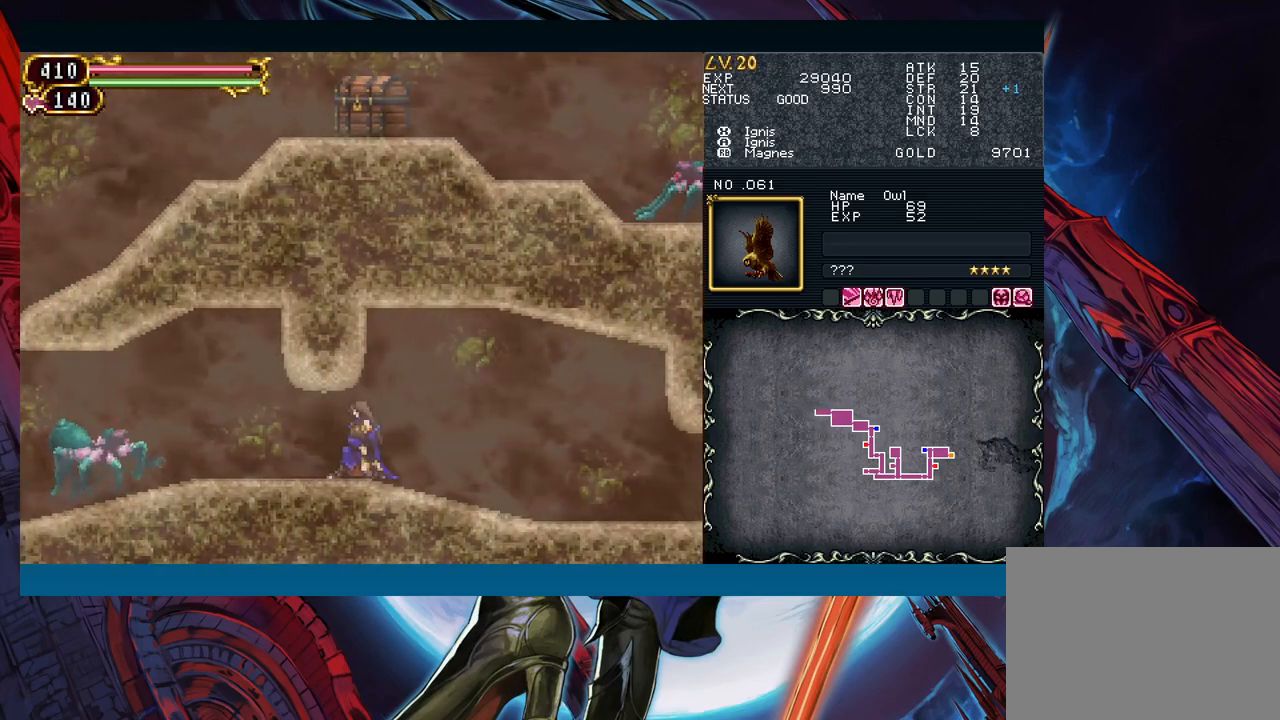
{"buttons": [], "left_stick": "down-left", "events": [[117, "left_stick", "down-left"], [167, "X", "down"], [267, "X", "up"], [383, "A", "down"], [450, "A", "up"]]}
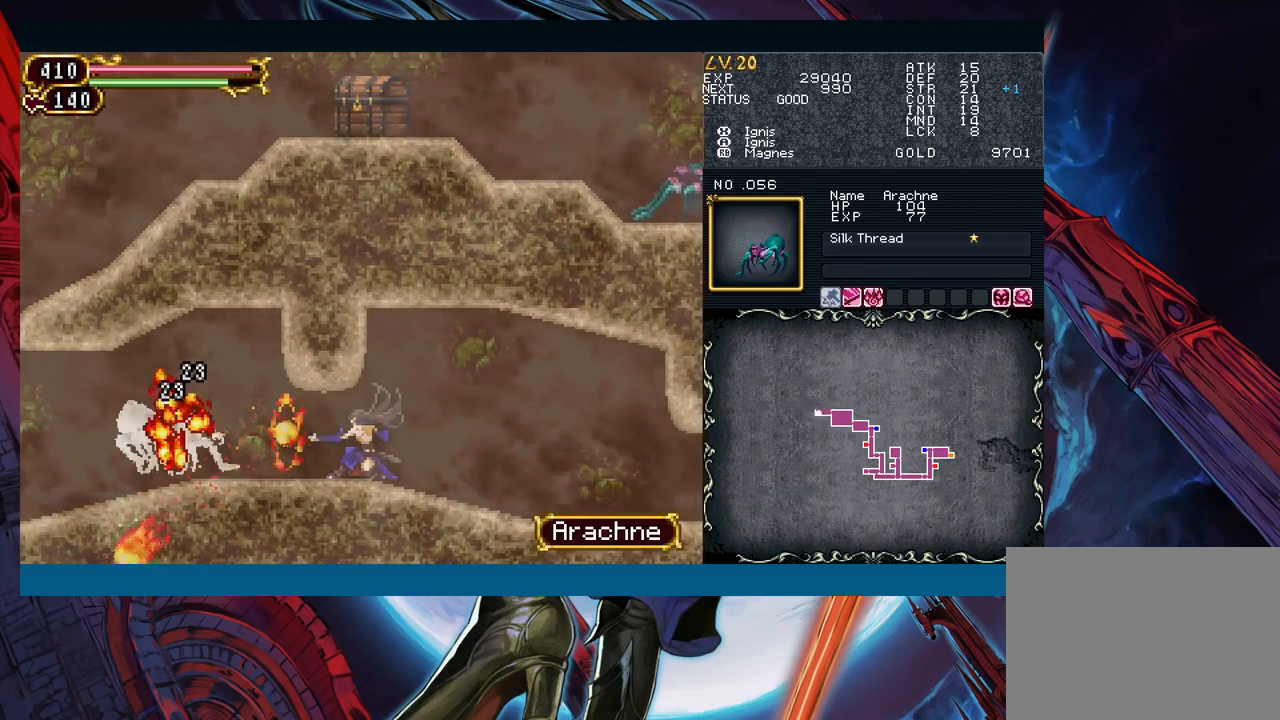
{"buttons": [], "left_stick": "down-left", "events": [[117, "X", "down"], [233, "X", "up"], [383, "A", "down"], [467, "A", "up"]]}
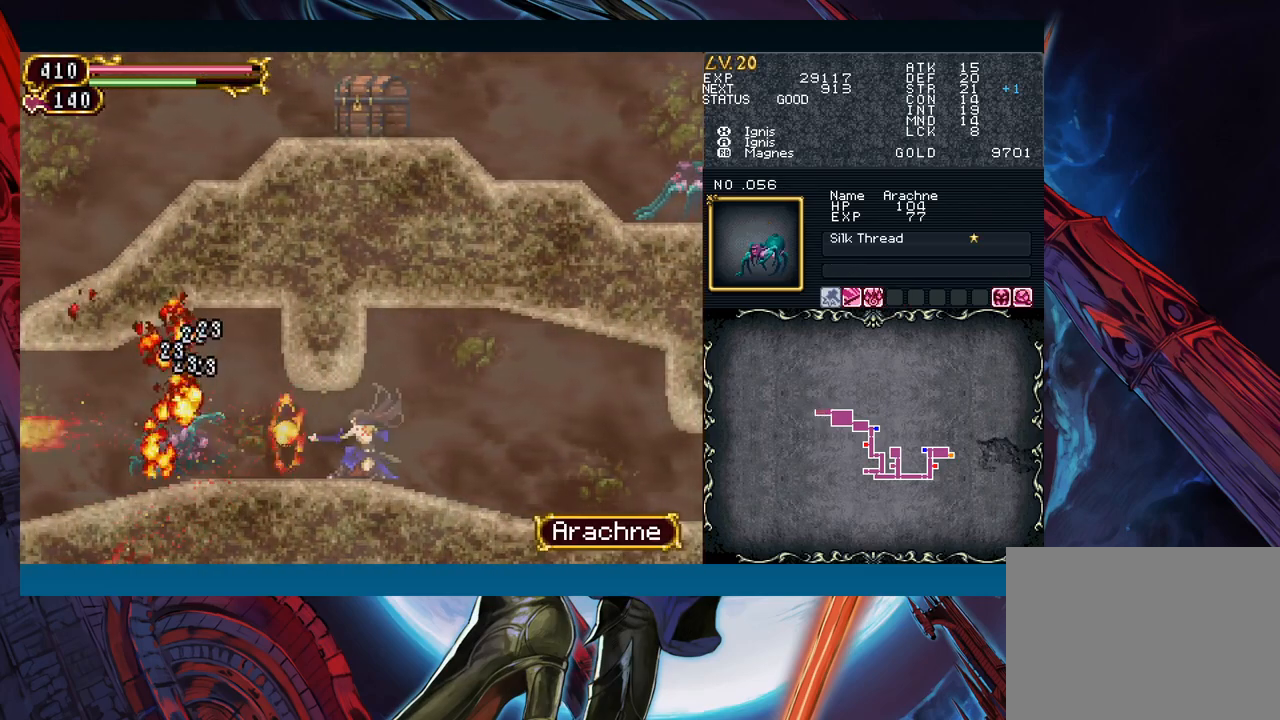
{"buttons": [], "left_stick": "down-left", "events": [[100, "left_stick", "center"], [417, "left_stick", "down-left"], [467, "B", "down"], [500, "B", "up"]]}
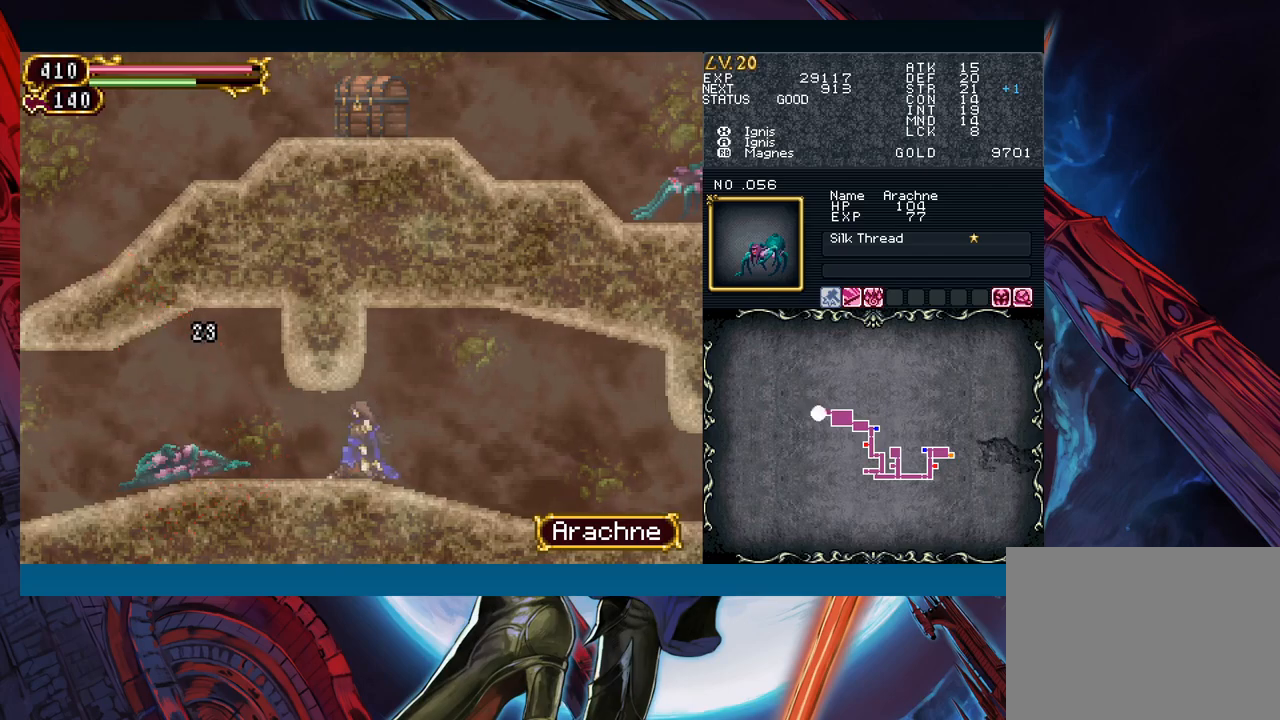
{"buttons": [], "left_stick": "center", "events": [[83, "B", "down"], [167, "B", "up"], [400, "left_stick", "center"]]}
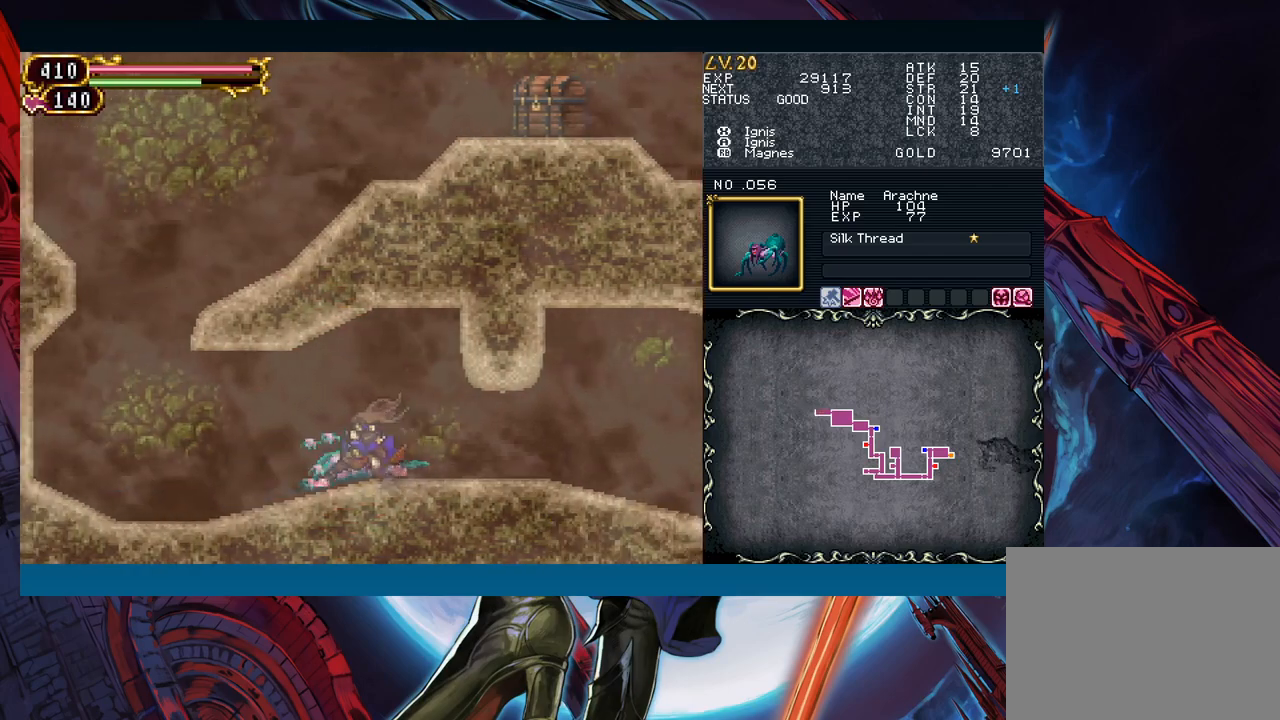
{"buttons": [], "left_stick": "left", "events": [[250, "left_stick", "right"], [283, "Y", "down"], [317, "B", "down"], [317, "Y", "up"], [333, "left_stick", "left"], [350, "B", "up"]]}
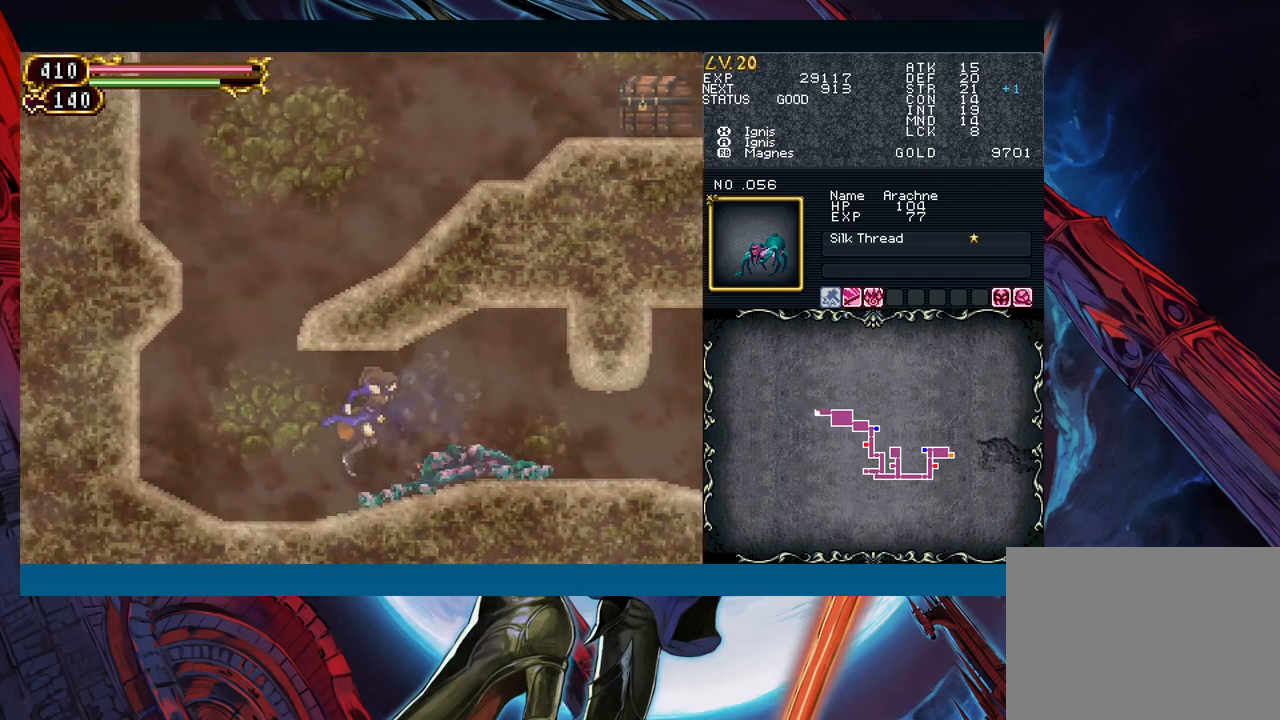
{"buttons": [], "left_stick": "left", "events": [[200, "B", "down"], [250, "A", "down"], [250, "B", "up"], [333, "A", "up"]]}
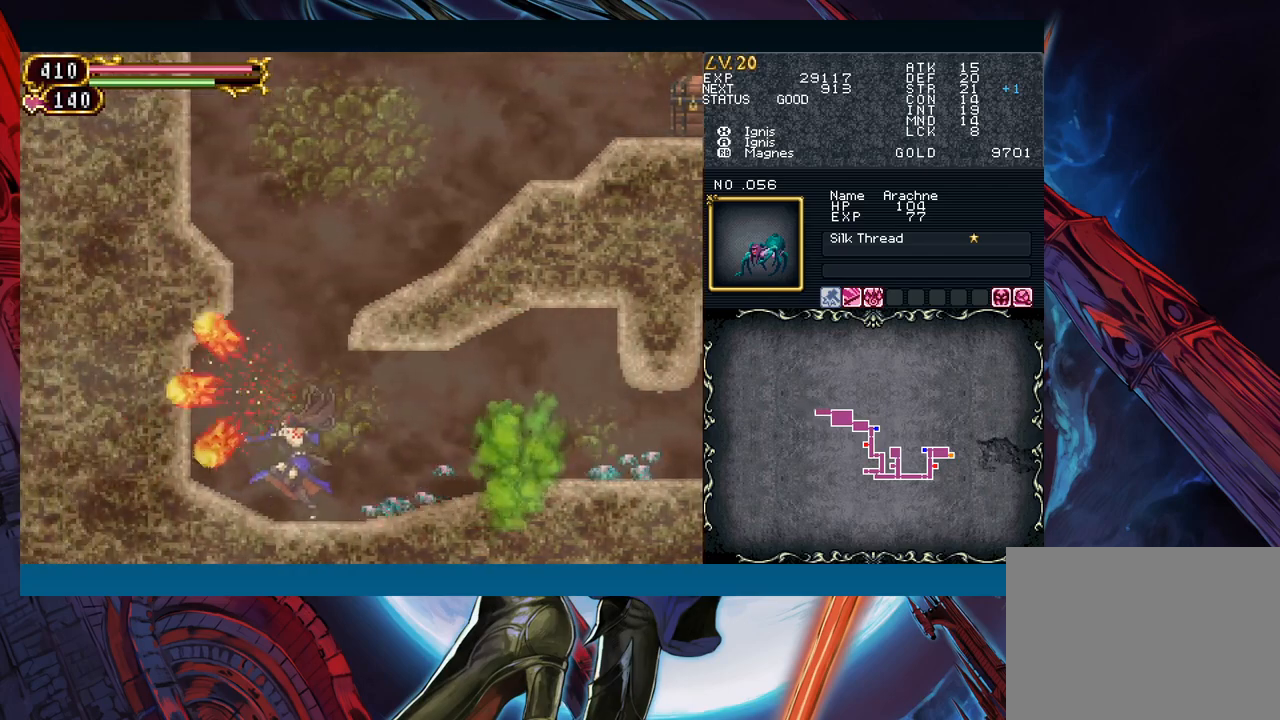
{"buttons": ["B"], "left_stick": "right", "events": [[133, "B", "down"], [183, "left_stick", "center"], [233, "left_stick", "right"], [300, "B", "up"], [367, "B", "down"]]}
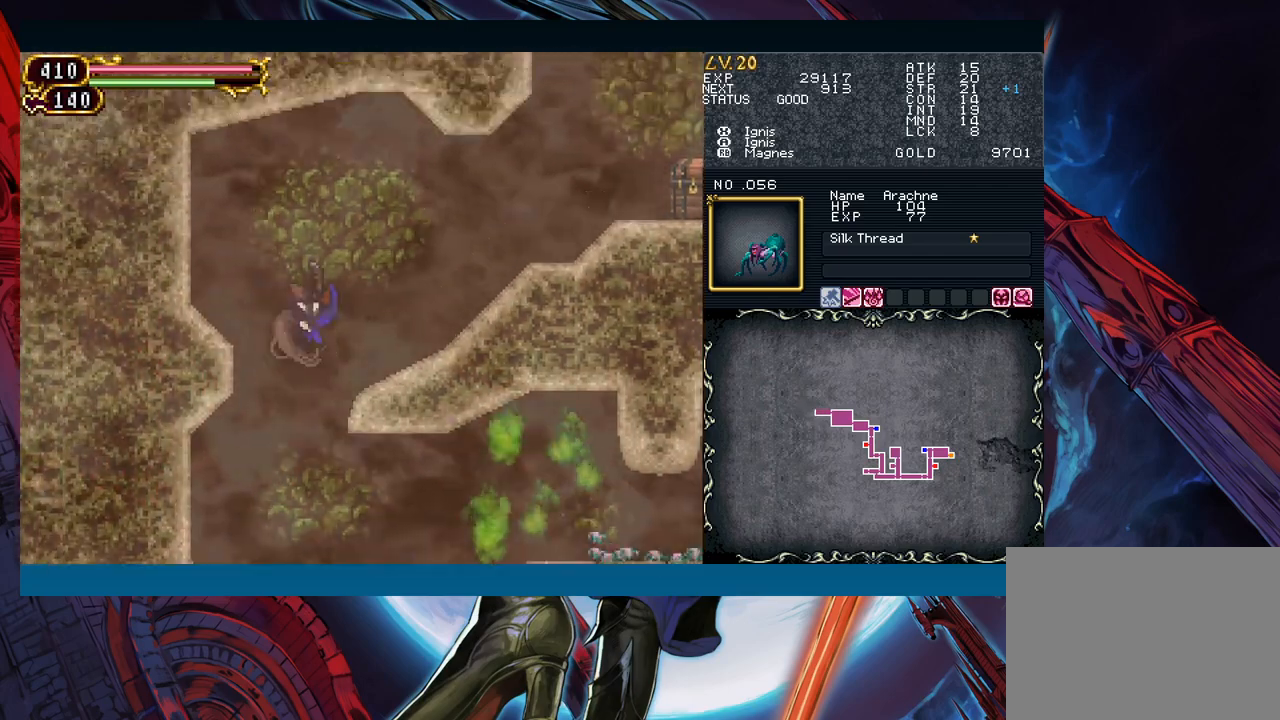
{"buttons": [], "left_stick": "right", "events": [[167, "B", "up"], [400, "left_stick", "left"], [433, "Y", "down"], [450, "B", "down"], [467, "Y", "up"], [500, "B", "up"], [500, "left_stick", "right"]]}
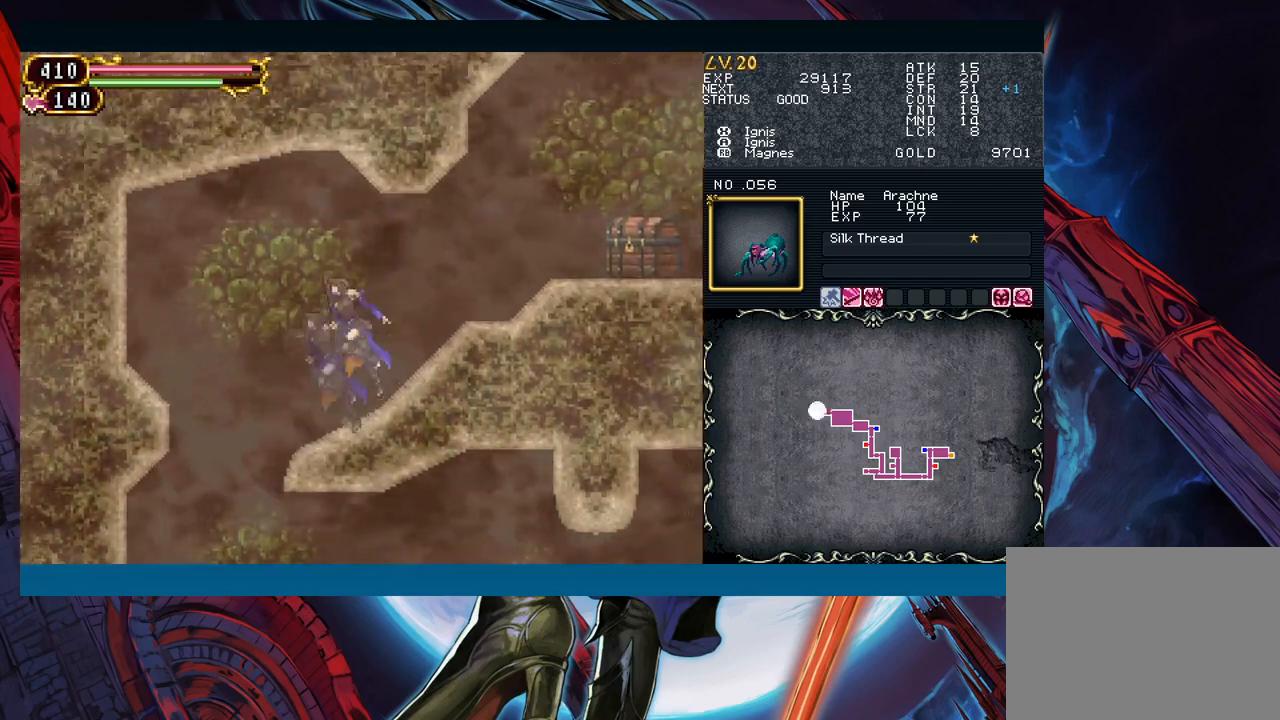
{"buttons": [], "left_stick": "right", "events": [[200, "left_stick", "left"], [217, "Y", "down"], [233, "B", "down"], [233, "Y", "up"], [267, "left_stick", "right"], [283, "B", "up"]]}